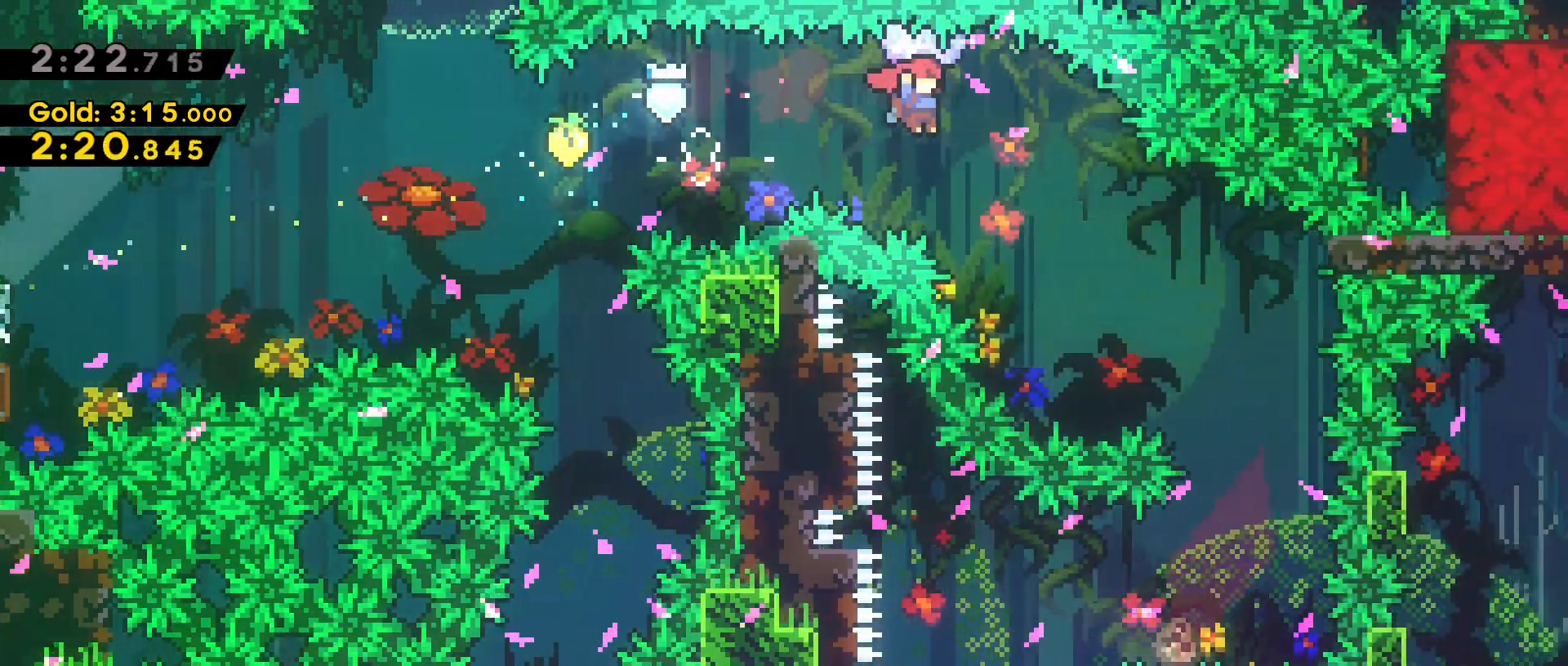
Gameplay with keyboard; each line is a JSON object with the keys held at the frame after it. "events" lists presses ("down") and releases ("up") of "a", "back", "crouch", "d", "dash", "dash2", "grab", "jump", "next", "next2", "pause", "s", "space", "stats", "talk" and "w" between this image and that frame as [ms after this image, input, new state], when the widget could be followed in between. No other keys are recorded. Mouse input is not recorded. Key names are as the overlay labels them; some are game actions (e.g. jump) rather than physical keys.
{"keys": ["d"], "events": [[217, "grab", "up"], [217, "w", "up"]]}
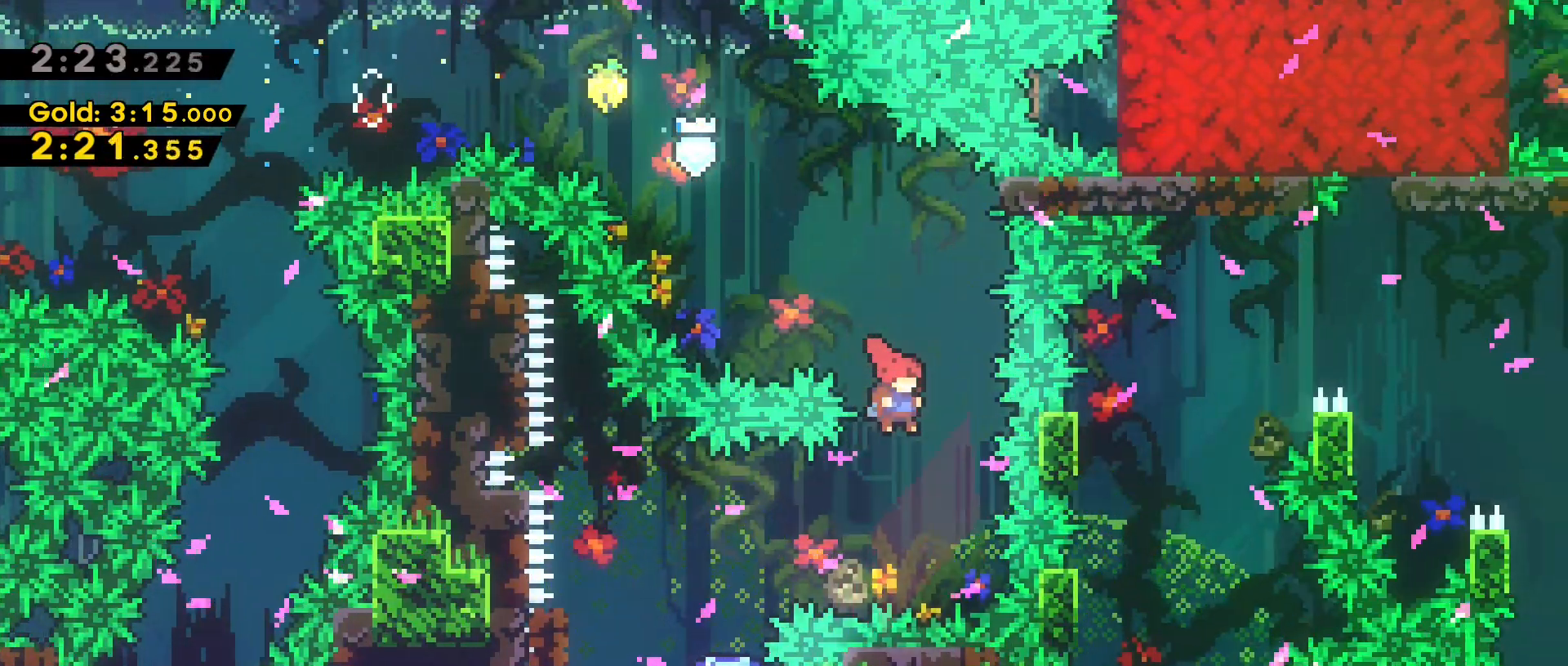
{"keys": []}
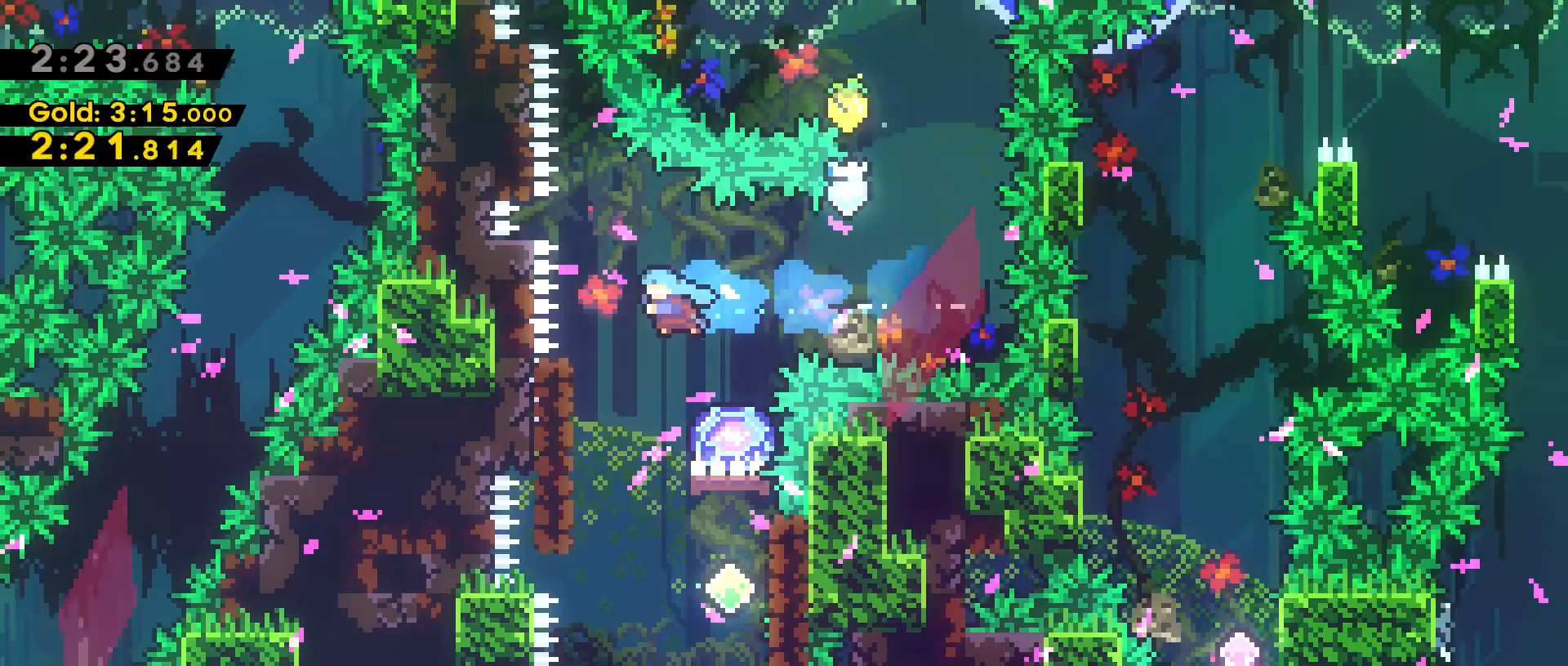
{"keys": ["d"], "events": [[233, "d", "down"]]}
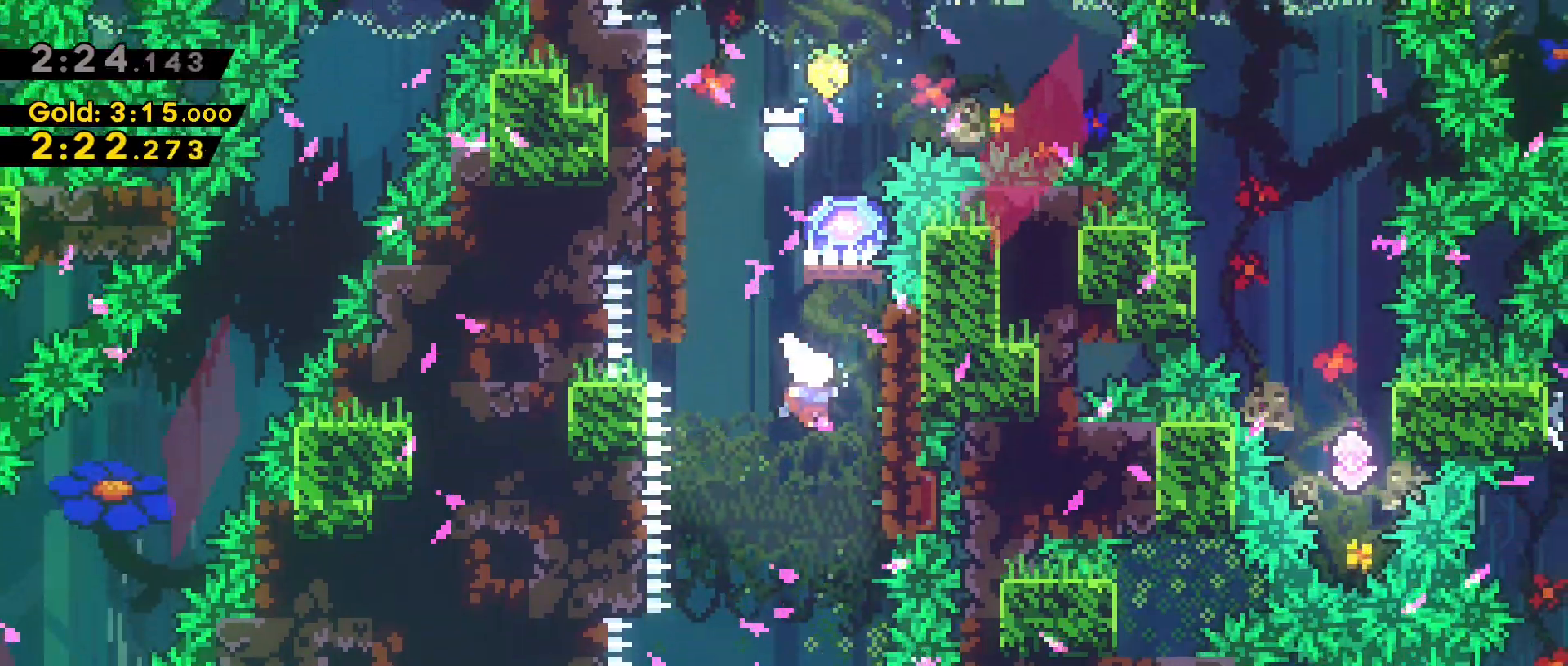
{"keys": ["a", "grab", "w"], "events": [[17, "dash", "down"], [33, "w", "down"], [67, "d", "up"], [67, "grab", "down"], [400, "dash", "up"], [483, "a", "down"]]}
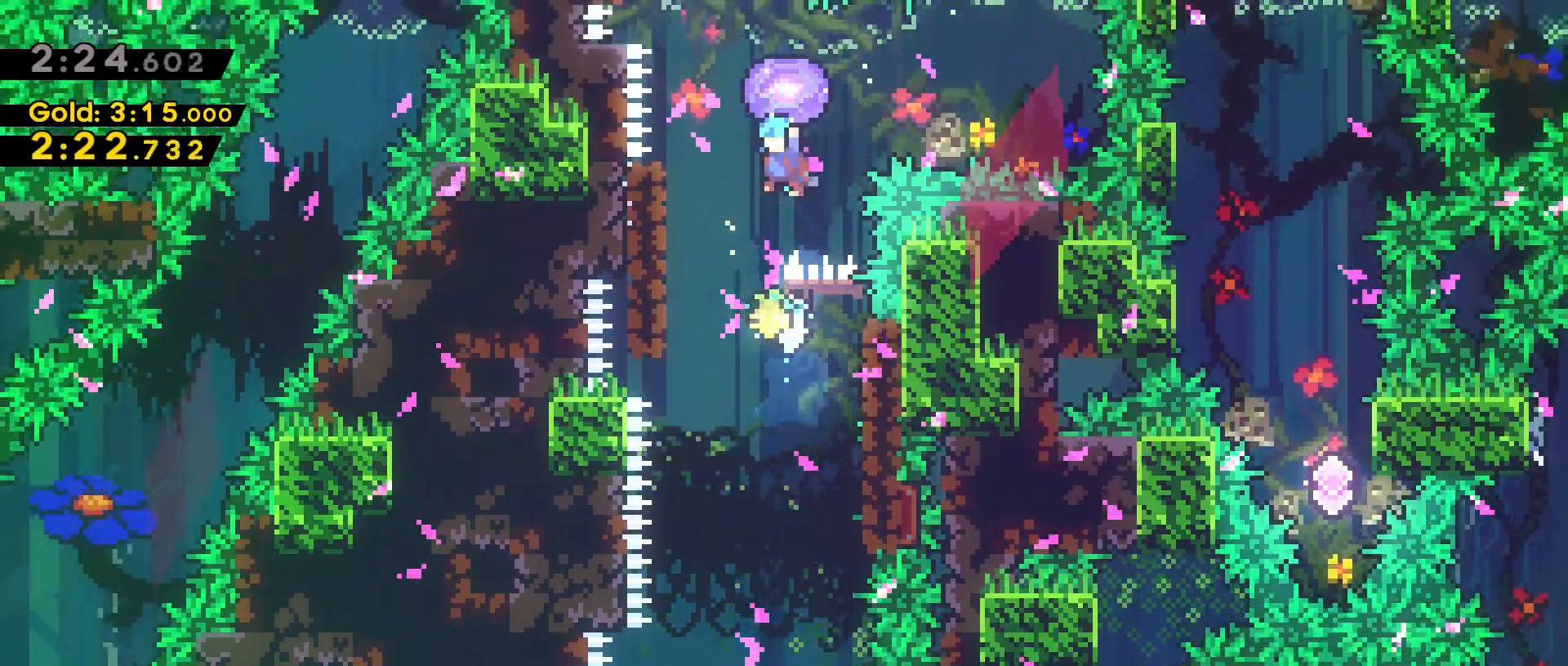
{"keys": ["a"], "events": [[117, "grab", "up"], [117, "w", "up"], [167, "a", "up"], [317, "a", "down"]]}
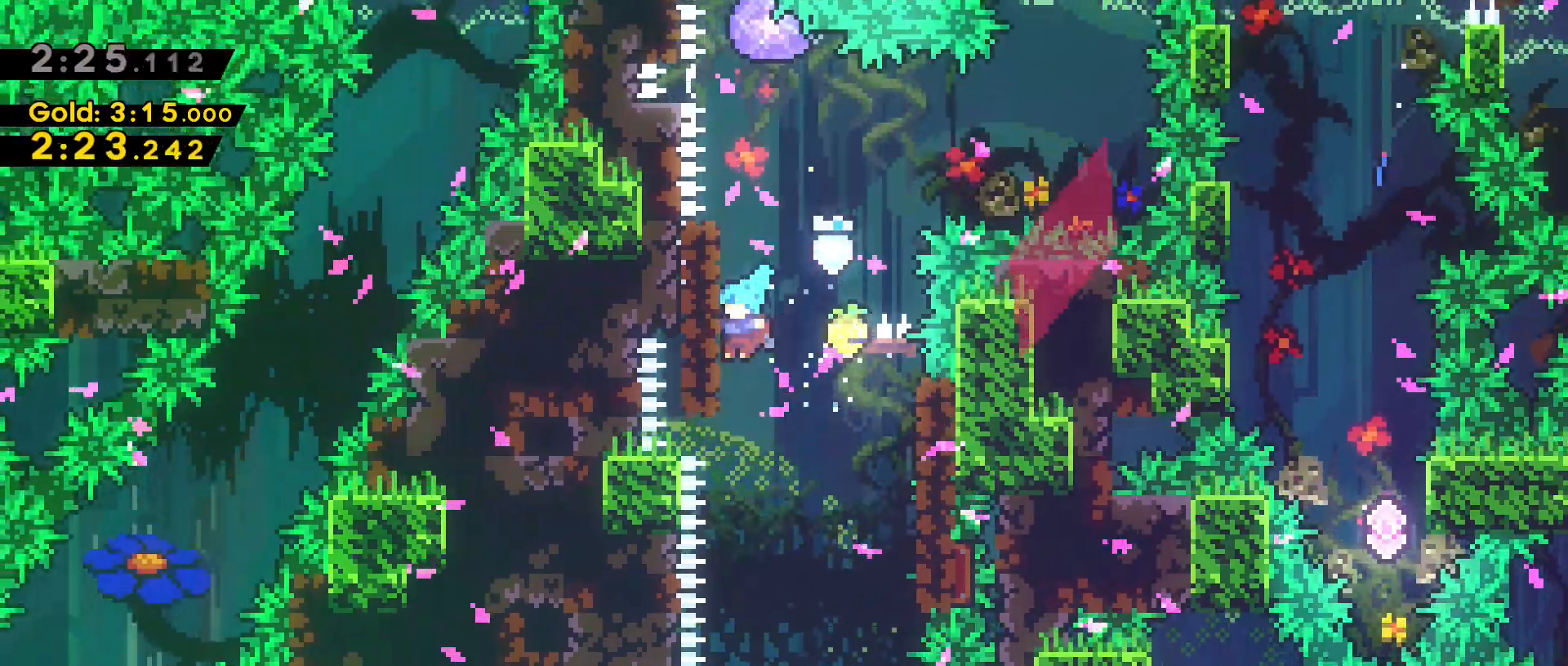
{"keys": ["a"], "events": [[50, "a", "up"], [100, "space", "down"], [333, "a", "down"], [467, "space", "up"]]}
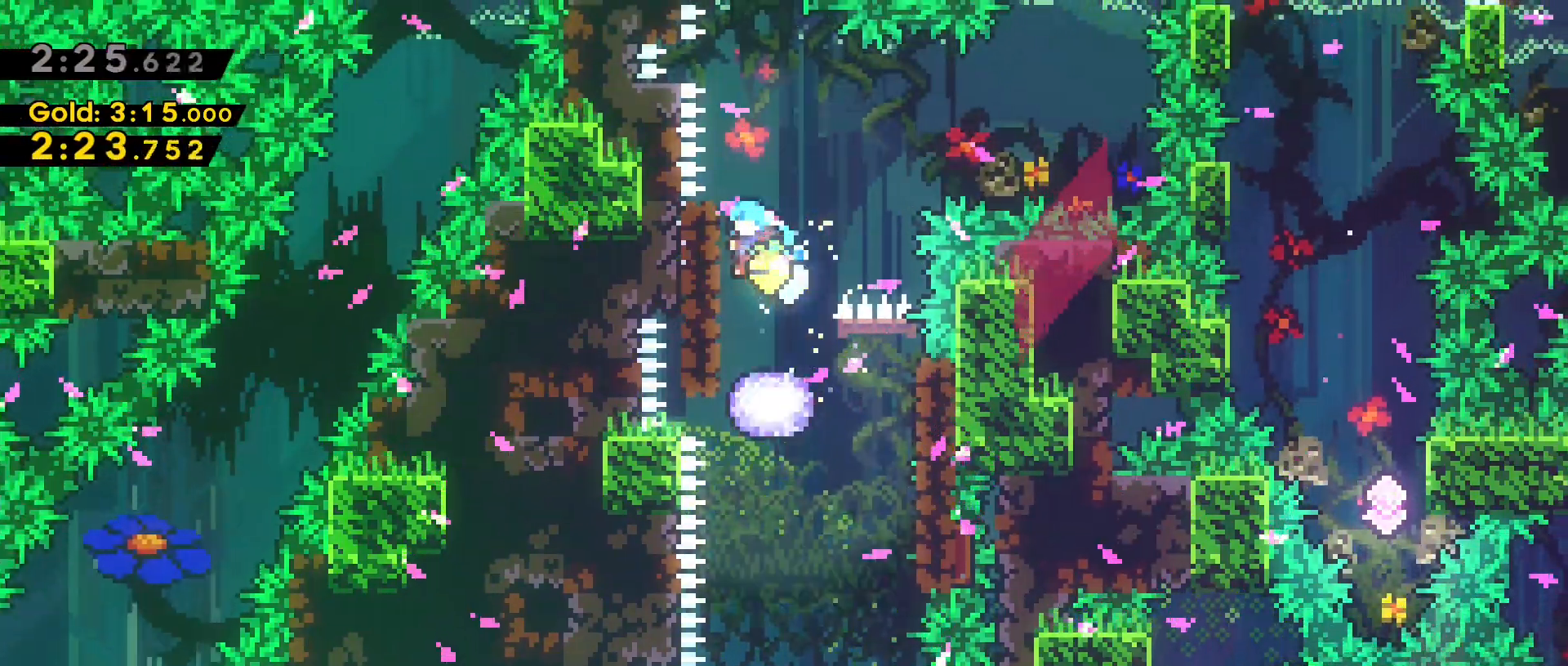
{"keys": [], "events": [[117, "a", "up"], [167, "space", "down"], [450, "space", "up"]]}
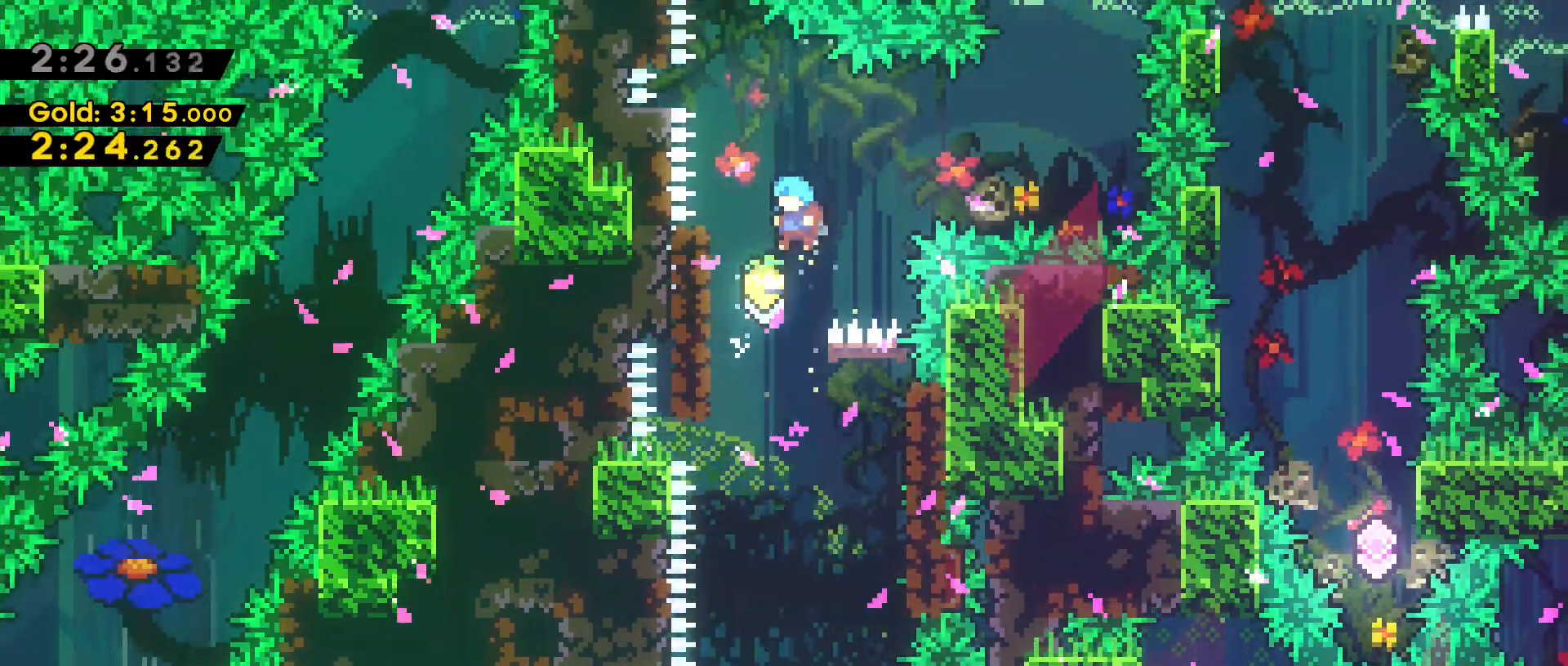
{"keys": ["d", "grab"], "events": [[267, "d", "down"], [367, "grab", "down"]]}
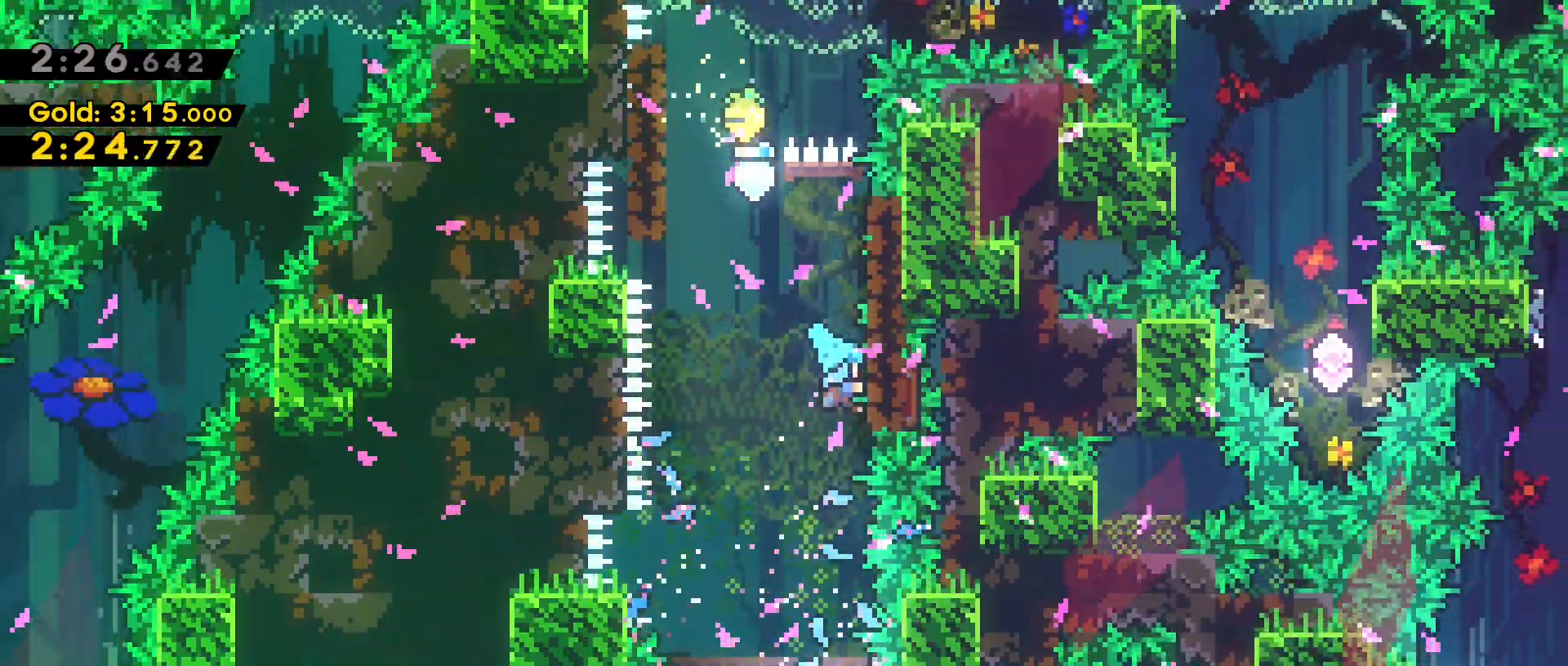
{"keys": ["s"], "events": [[100, "d", "up"], [100, "grab", "up"], [150, "s", "down"]]}
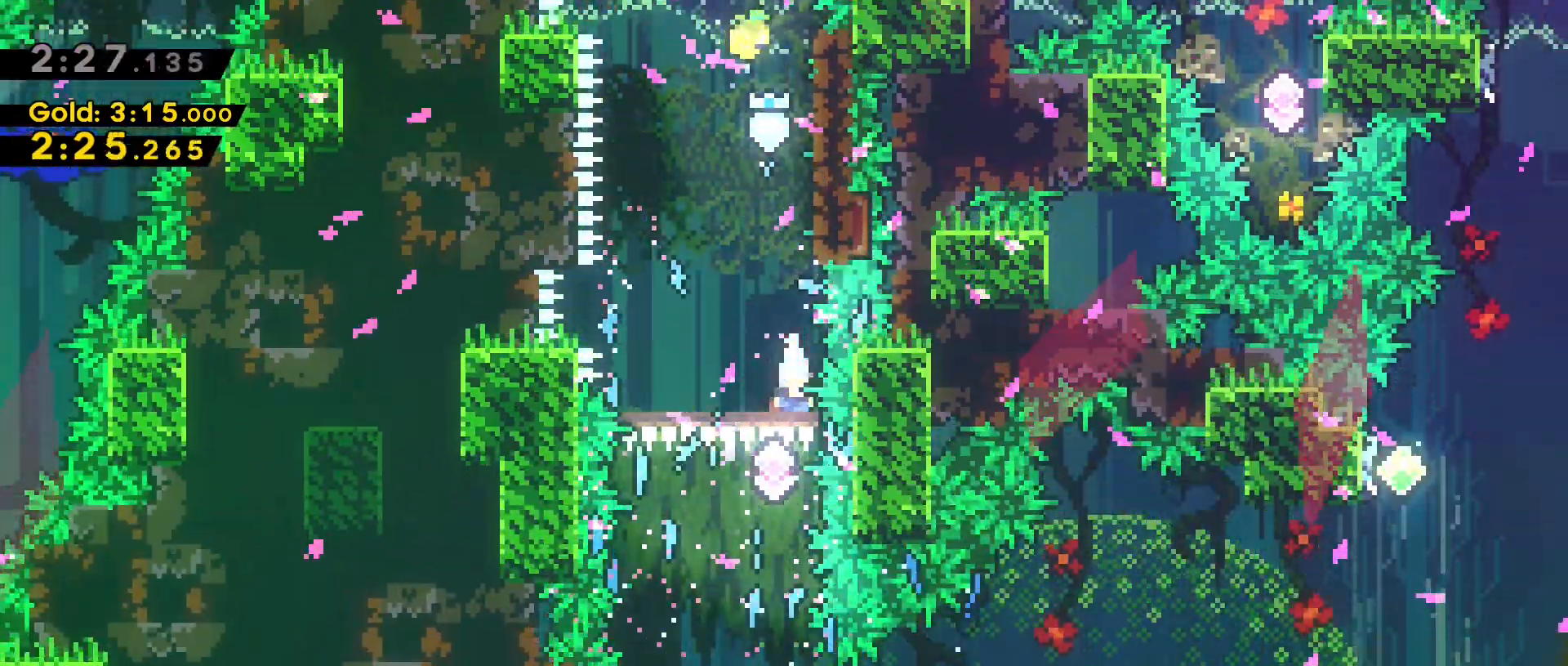
{"keys": ["d", "dash"], "events": [[167, "s", "up"], [350, "d", "down"], [400, "dash", "down"]]}
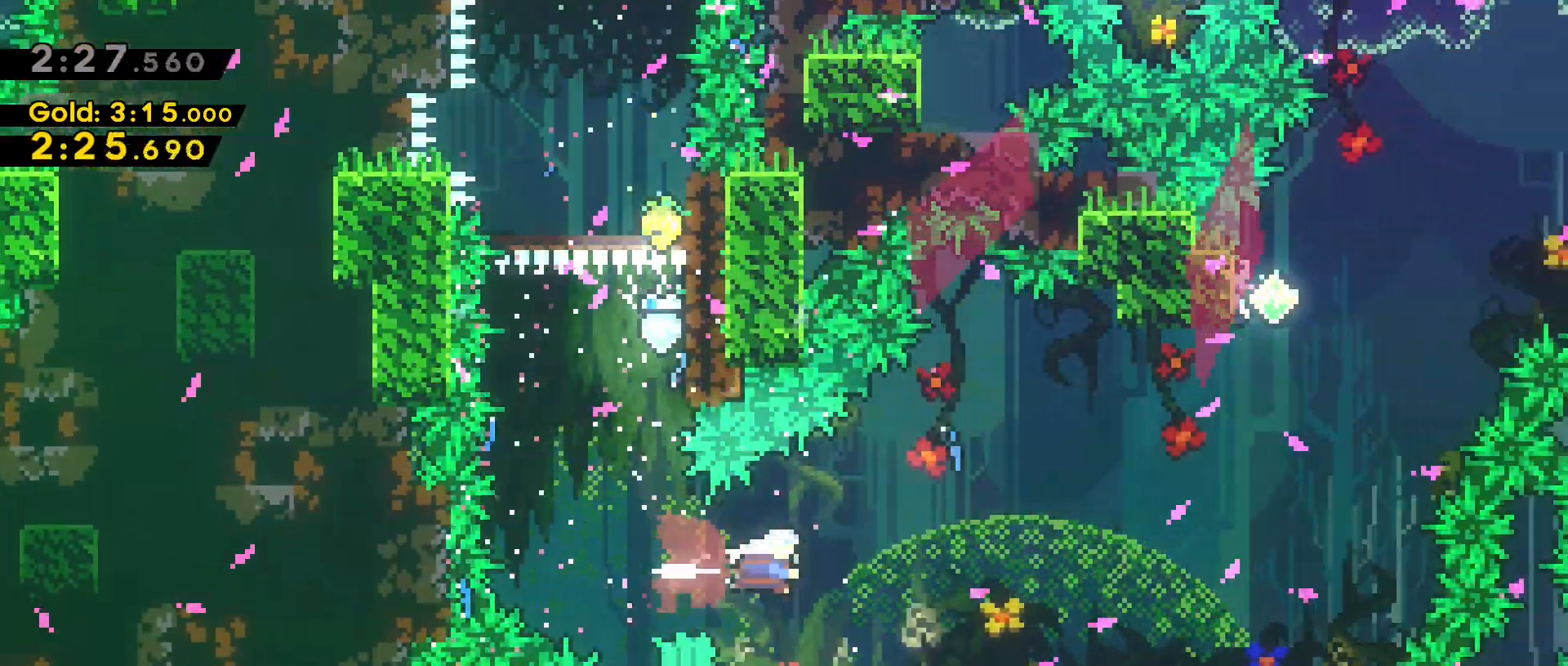
{"keys": ["d"], "events": [[83, "d", "up"], [83, "dash", "up"], [133, "a", "down"], [167, "dash", "down"], [417, "a", "up"], [417, "d", "down"], [467, "dash", "up"]]}
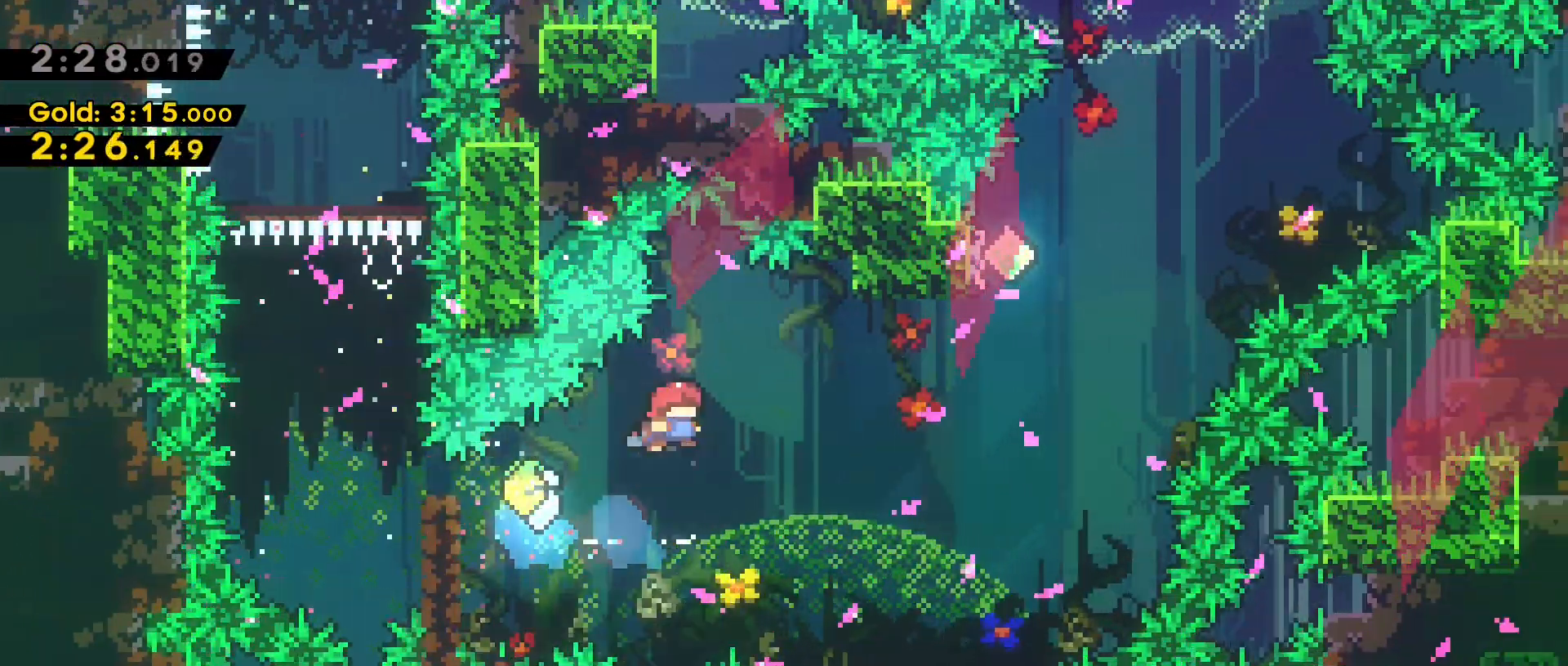
{"keys": ["w"], "events": [[433, "w", "down"], [467, "d", "up"]]}
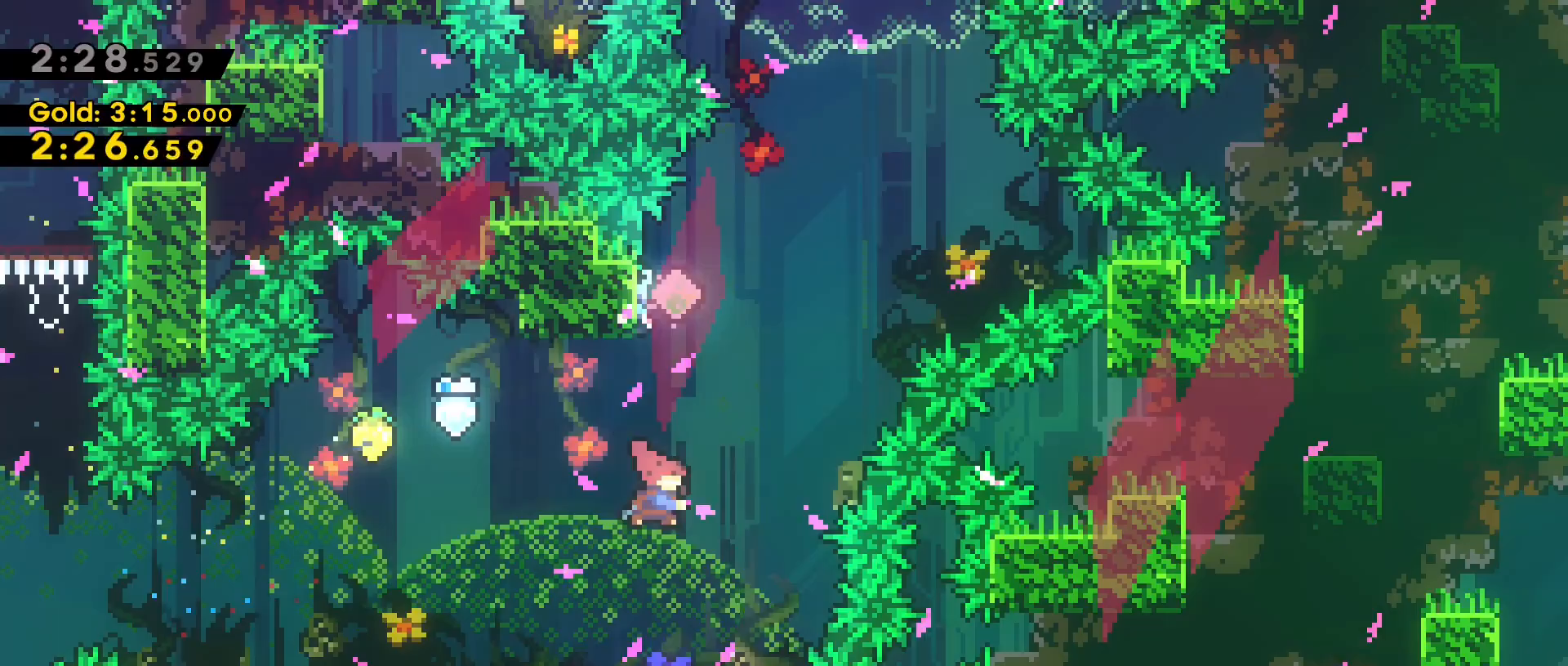
{"keys": ["space", "w"], "events": [[17, "dash", "down"], [250, "space", "down"], [300, "dash", "up"]]}
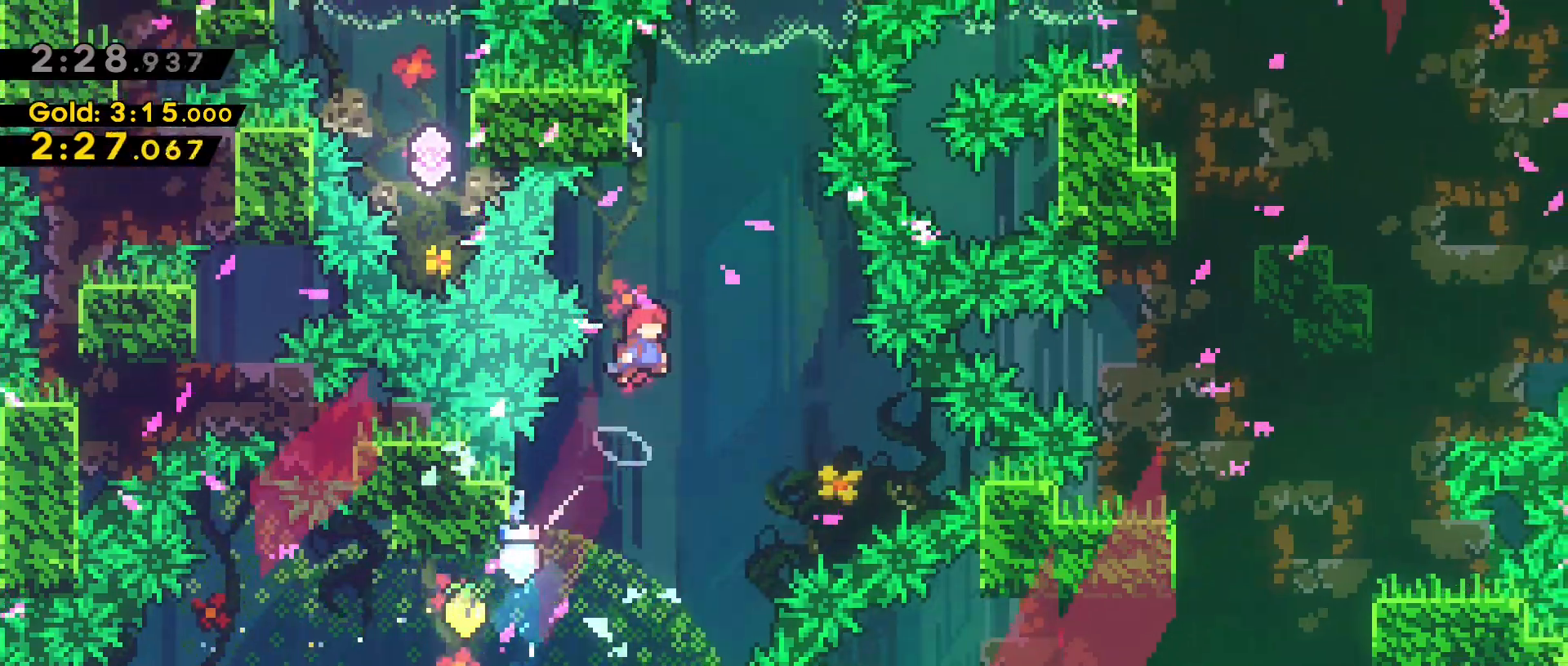
{"keys": ["dash", "w"], "events": [[267, "space", "up"], [350, "dash", "down"]]}
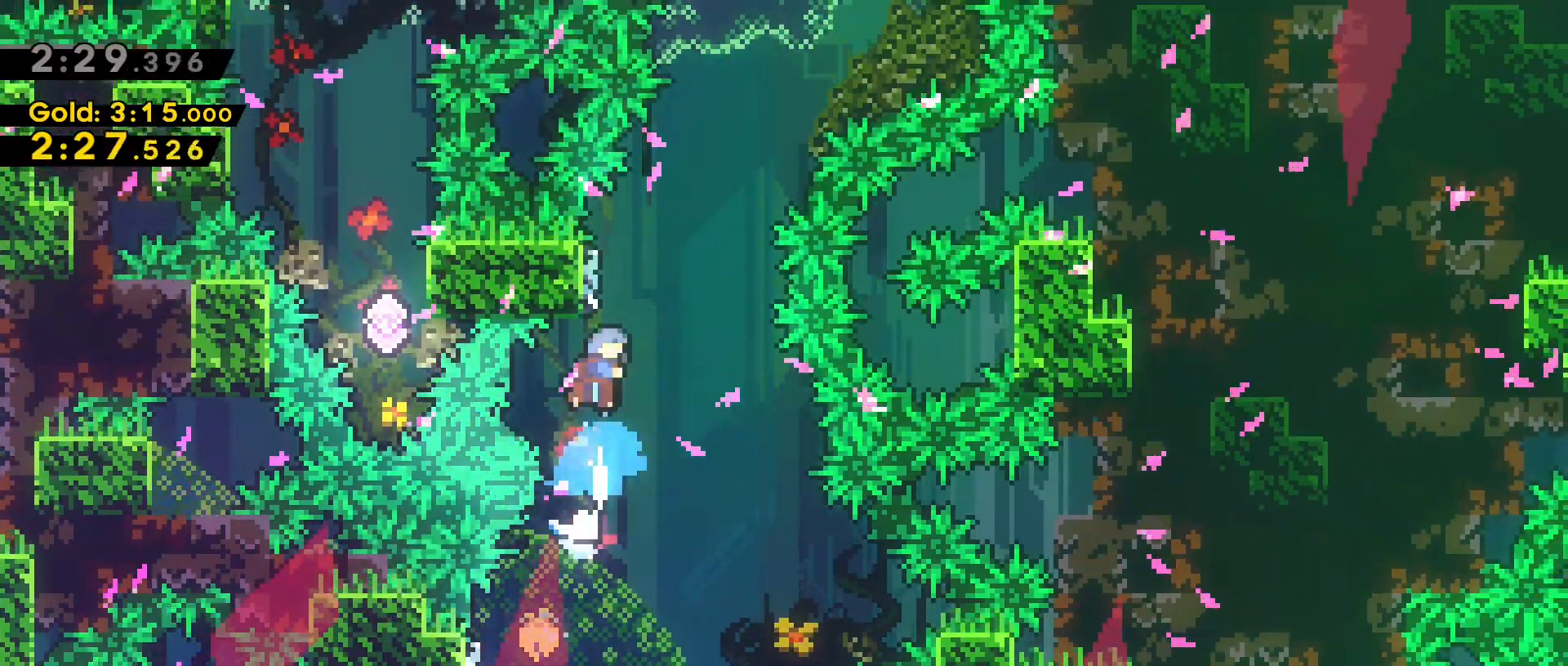
{"keys": ["a", "grab", "space", "w"], "events": [[133, "space", "down"], [183, "dash", "up"], [467, "a", "down"], [467, "grab", "down"]]}
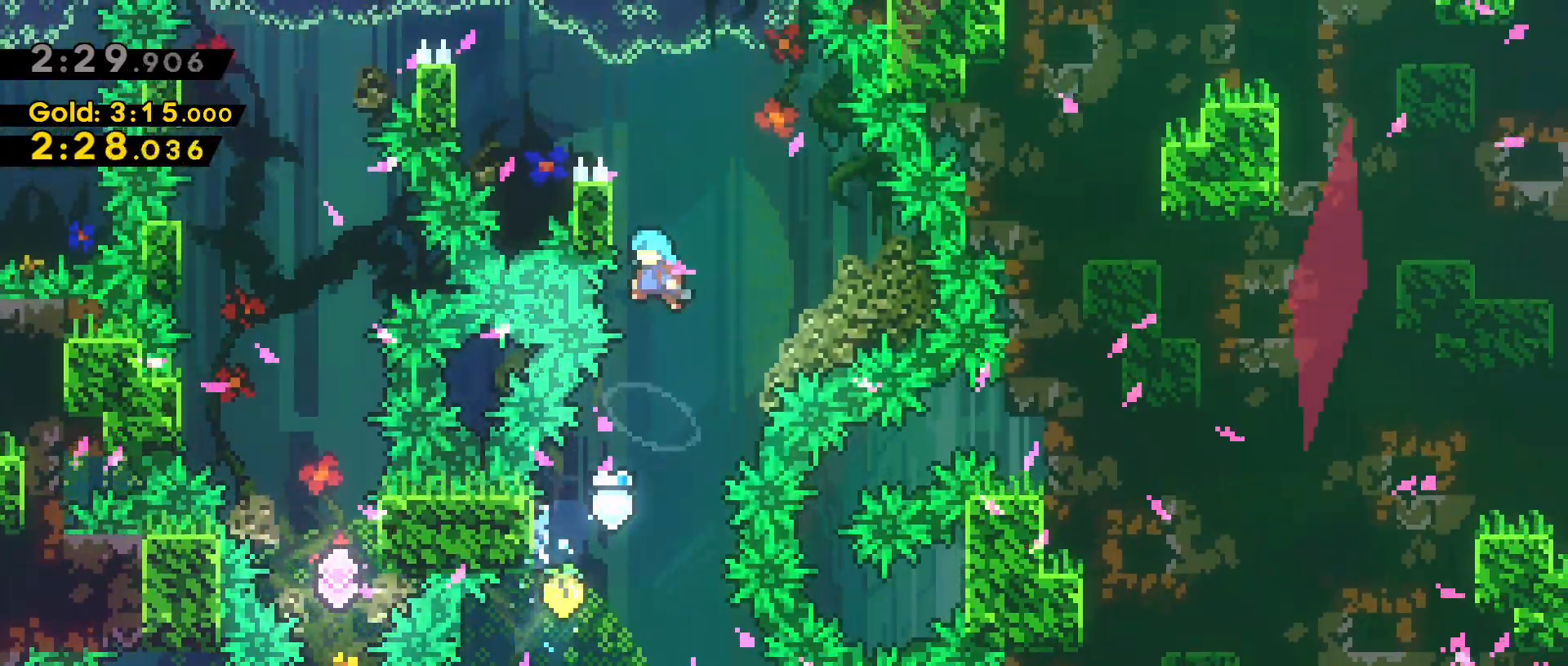
{"keys": ["a", "grab", "w"], "events": [[400, "space", "up"]]}
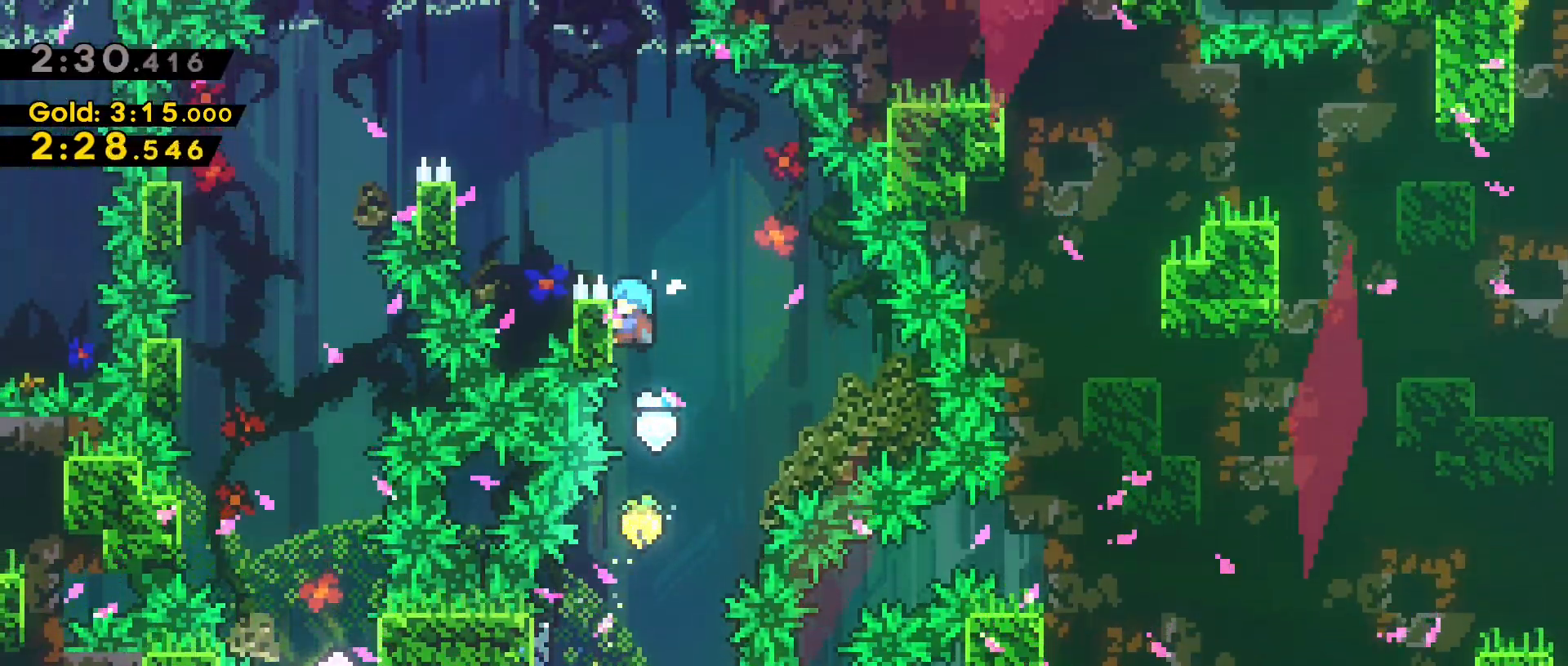
{"keys": ["a", "grab", "space", "w"], "events": [[133, "space", "down"]]}
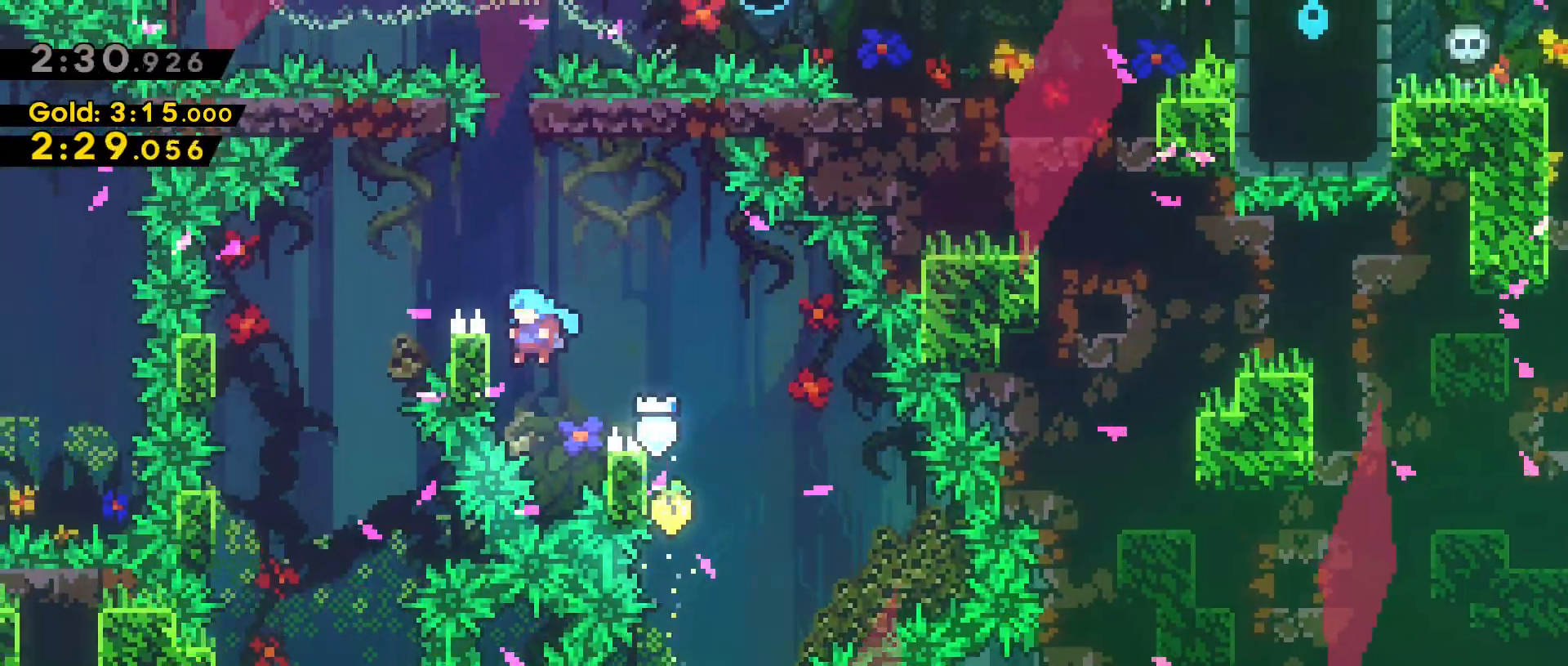
{"keys": ["a", "grab", "w"], "events": [[50, "space", "up"], [150, "space", "down"], [383, "space", "up"]]}
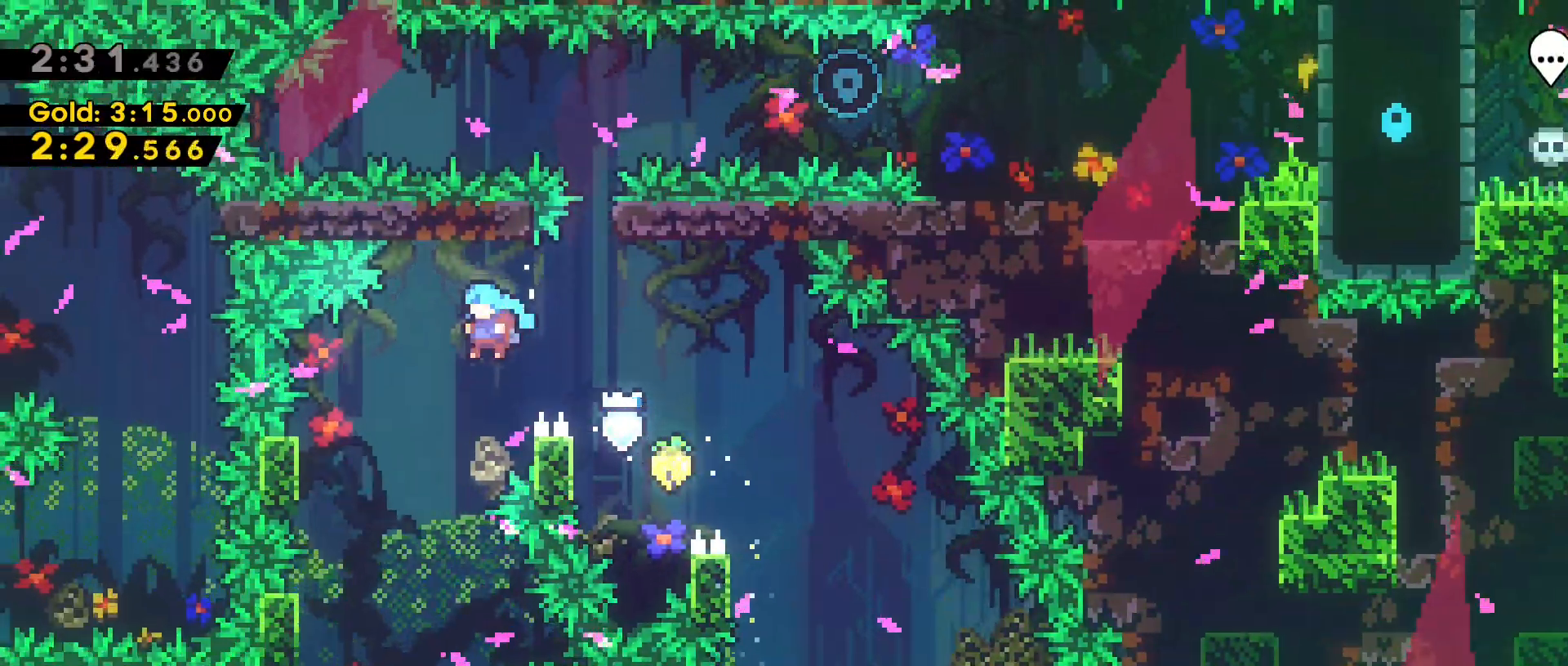
{"keys": [], "events": [[67, "a", "up"], [67, "grab", "up"], [67, "w", "up"]]}
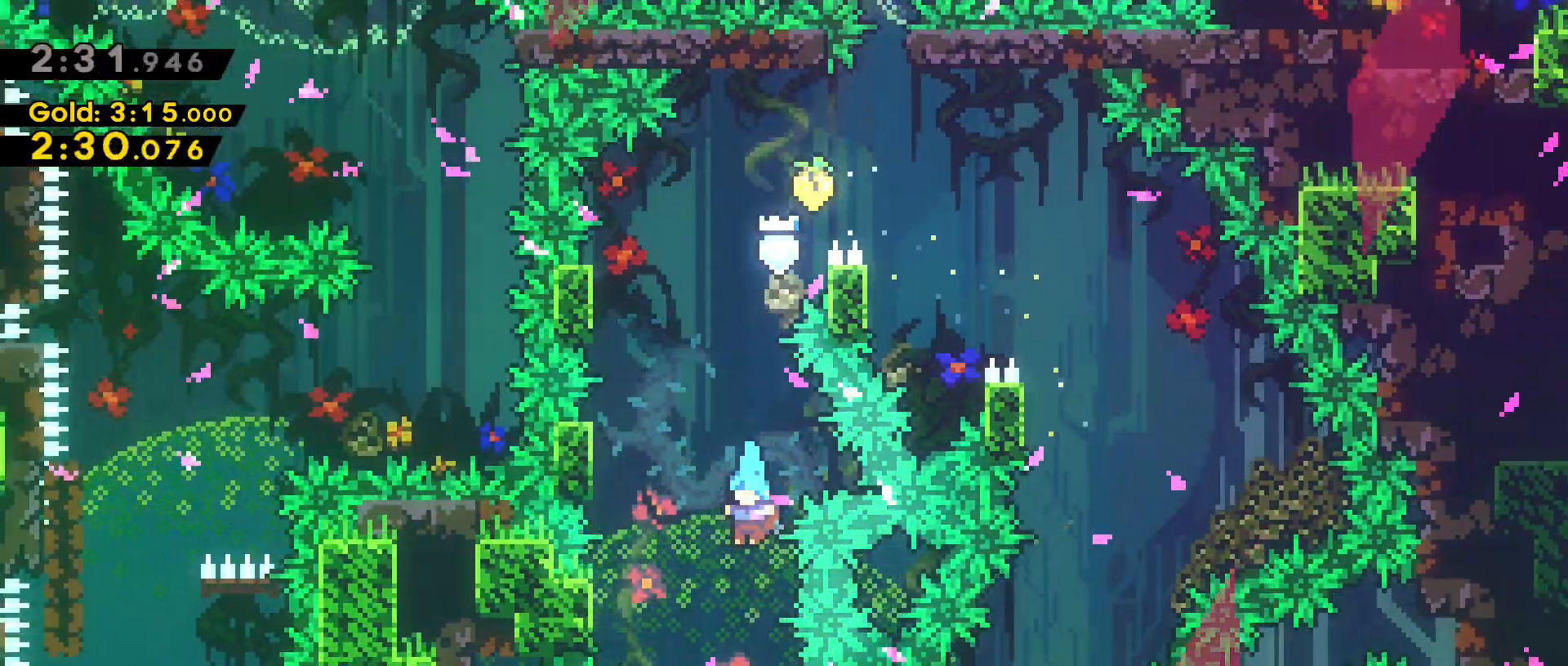
{"keys": ["grab"], "events": [[167, "d", "down"], [217, "grab", "down"], [500, "d", "up"]]}
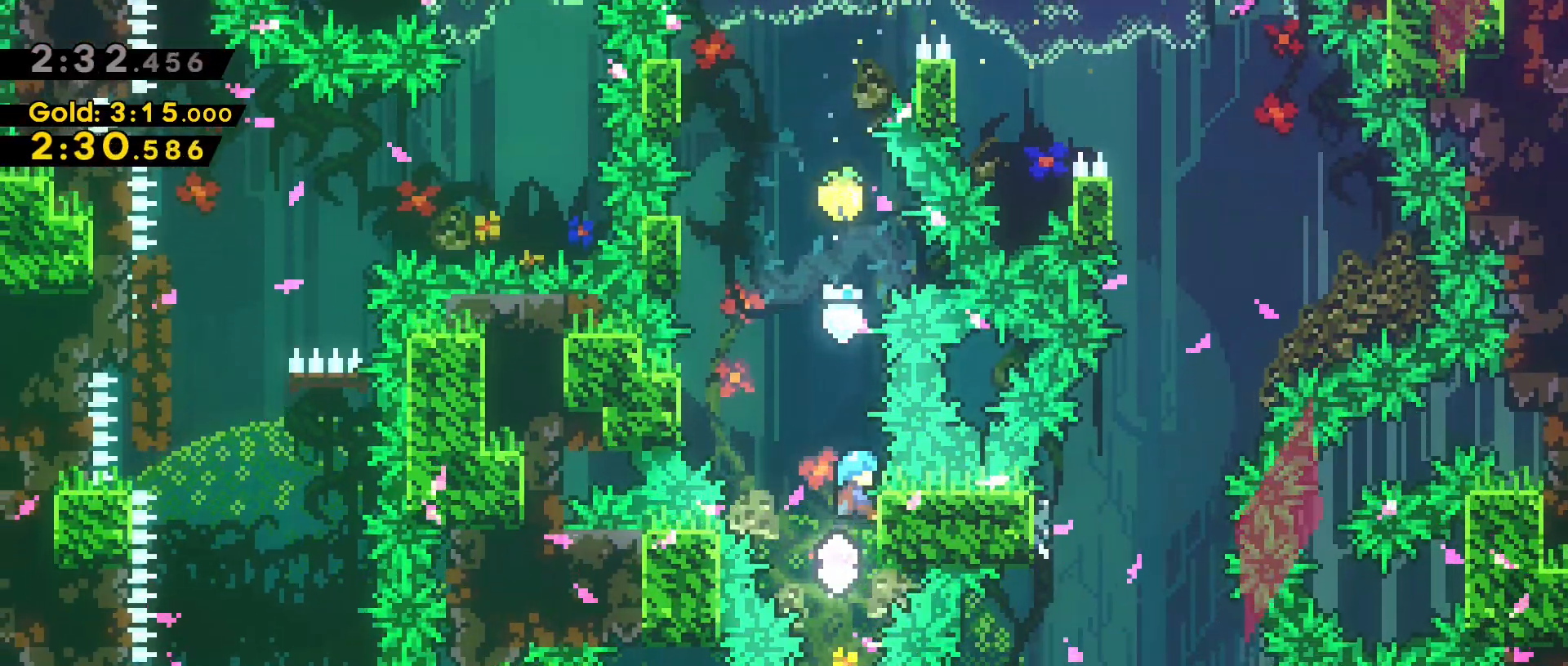
{"keys": ["a", "grab"]}
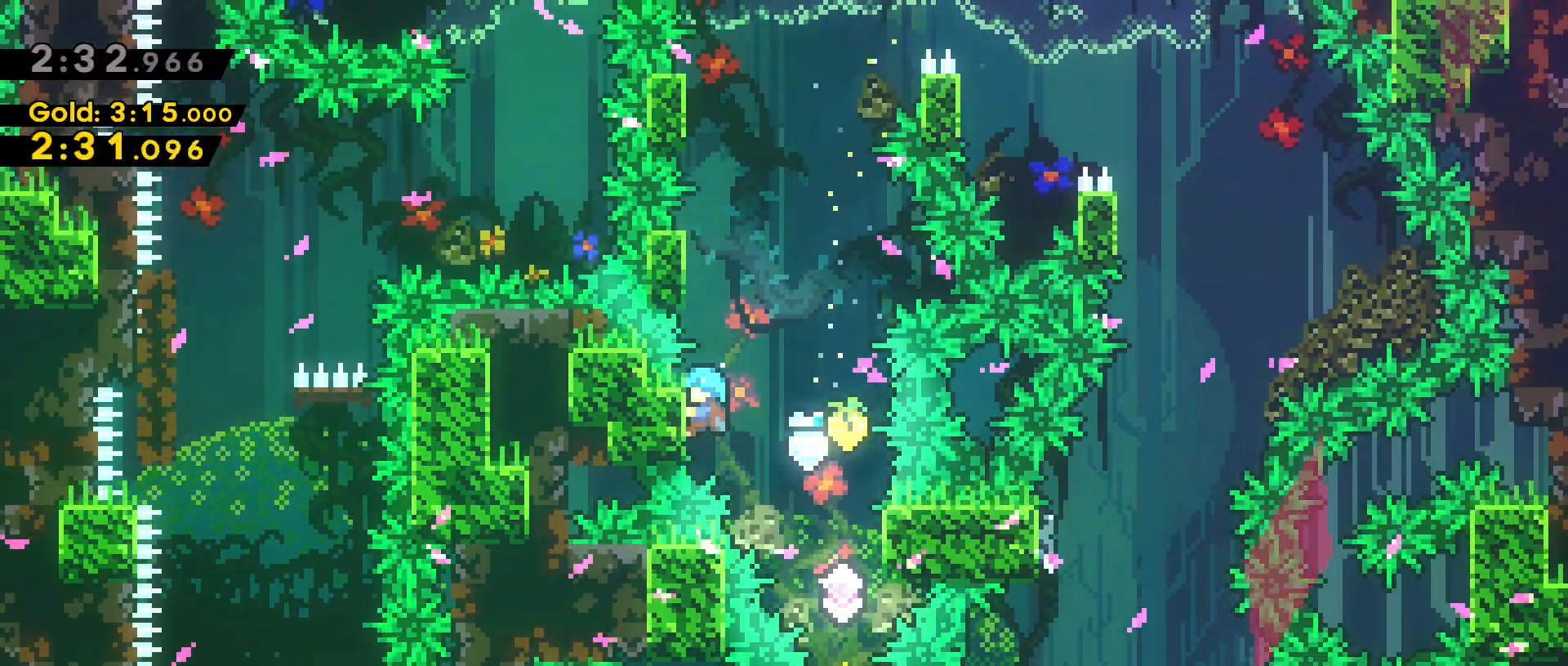
{"keys": ["space"], "events": [[67, "a", "up"], [400, "grab", "up"], [483, "space", "down"]]}
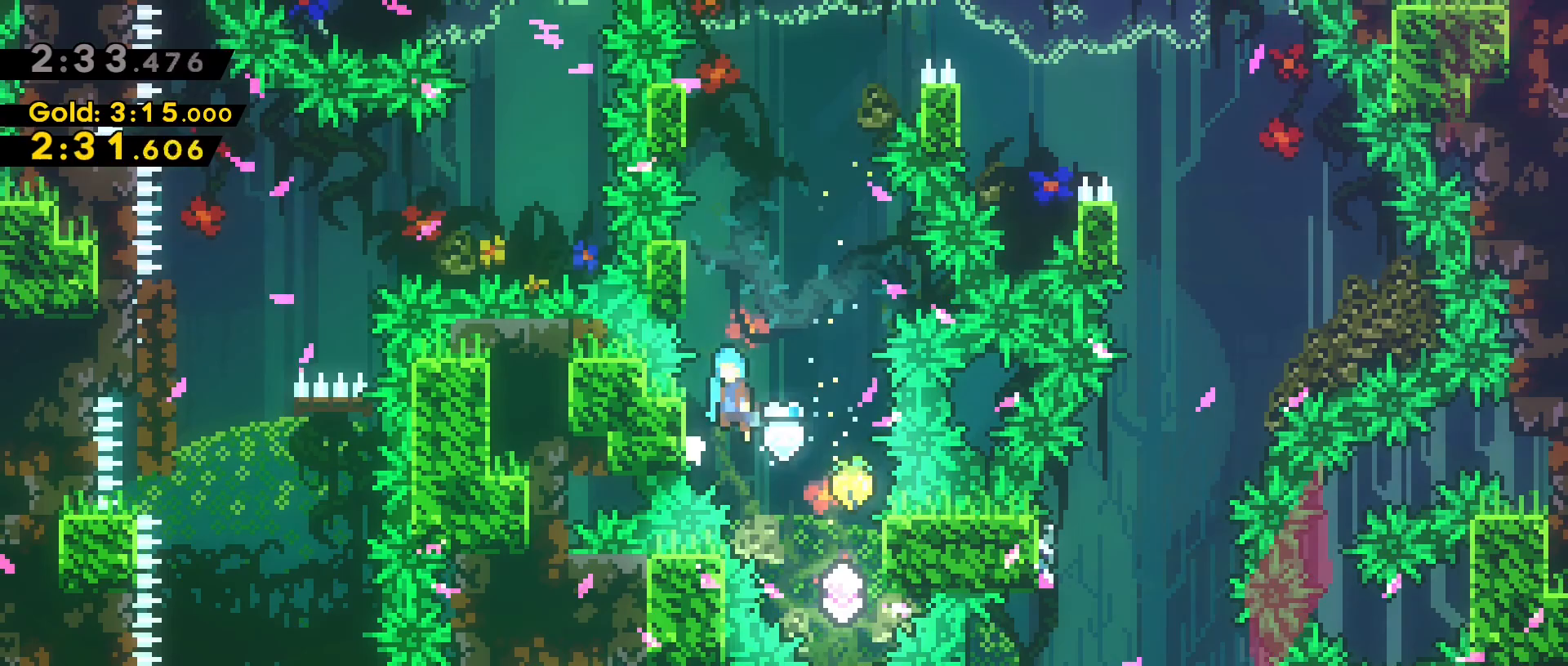
{"keys": ["d"], "events": [[167, "space", "up"], [500, "d", "down"]]}
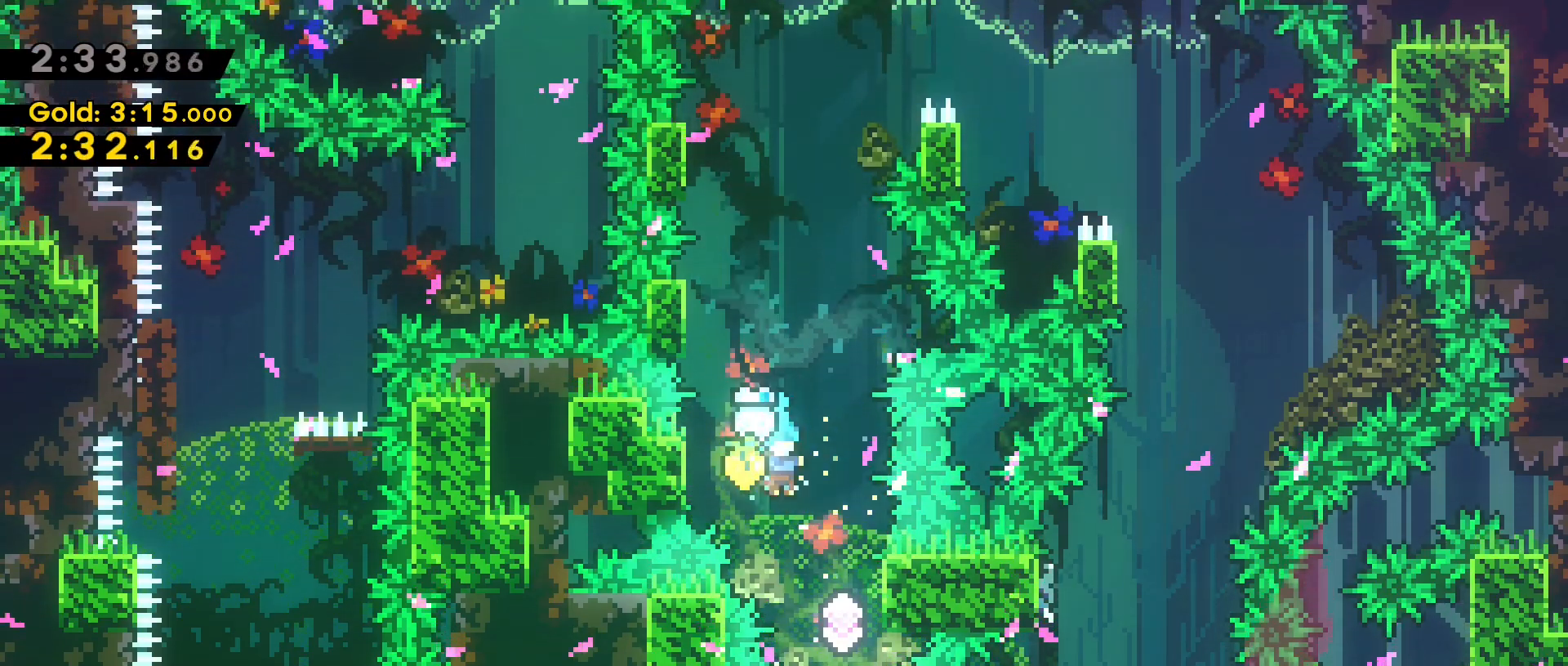
{"keys": ["d", "grab", "w"], "events": [[83, "grab", "down"], [333, "w", "down"]]}
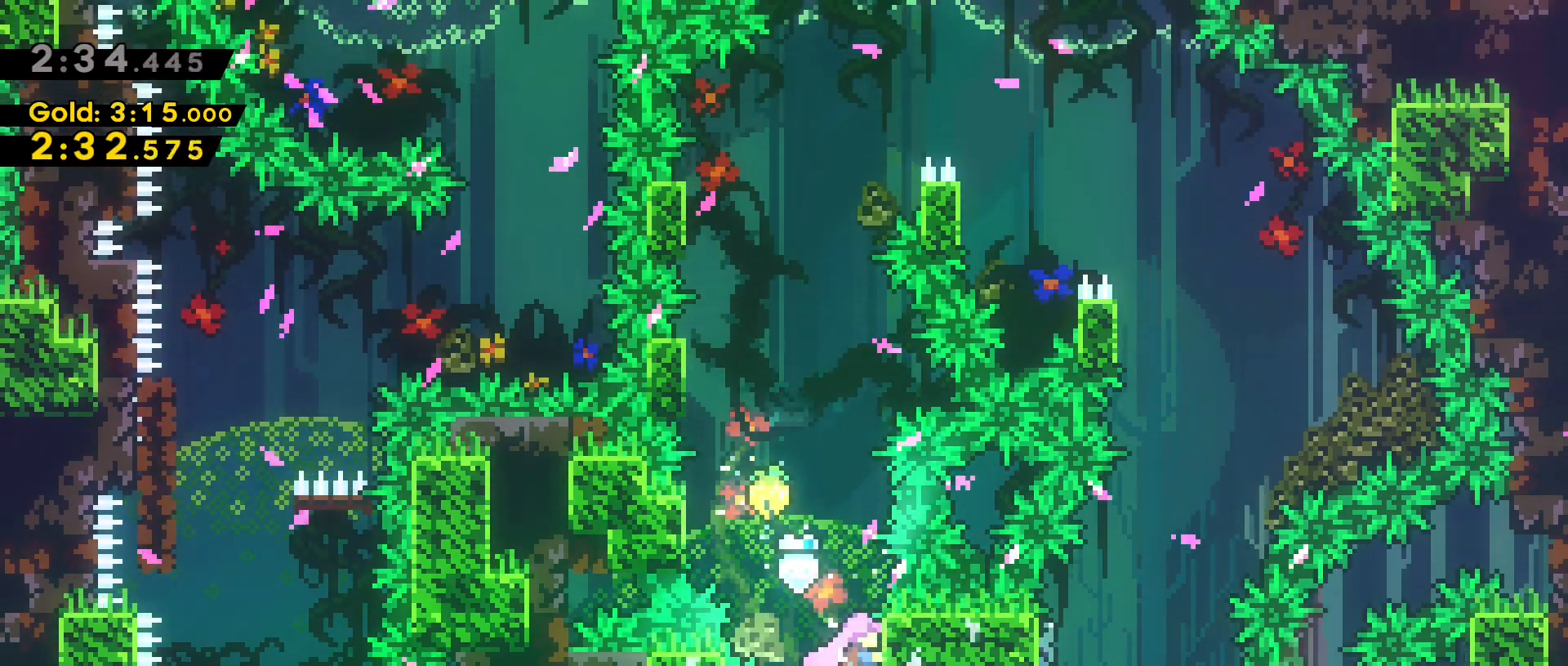
{"keys": ["a", "grab", "w"], "events": [[117, "d", "up"], [167, "a", "down"], [200, "space", "down"], [483, "space", "up"]]}
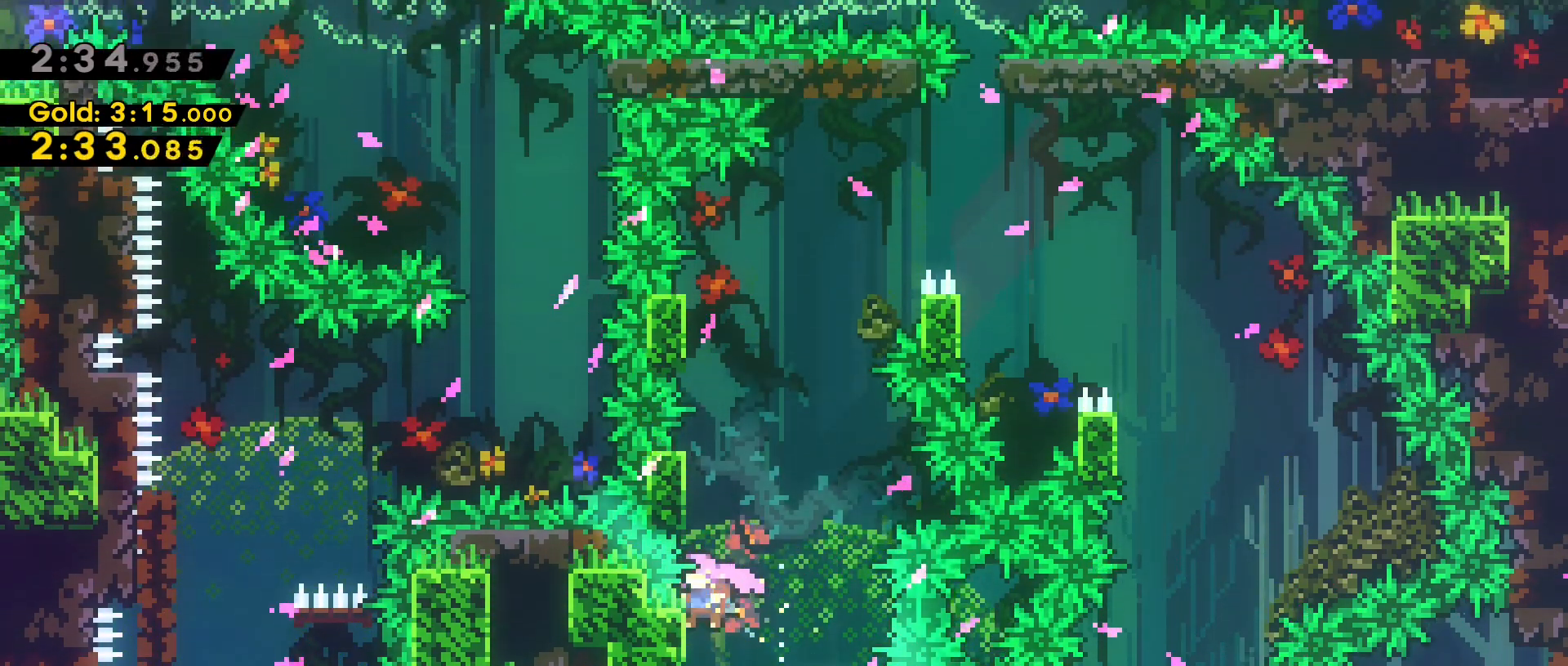
{"keys": ["a", "grab", "space", "w"], "events": [[67, "a", "up"], [83, "grab", "up"], [83, "w", "up"], [133, "space", "down"], [217, "a", "down"], [250, "w", "down"], [267, "grab", "down"]]}
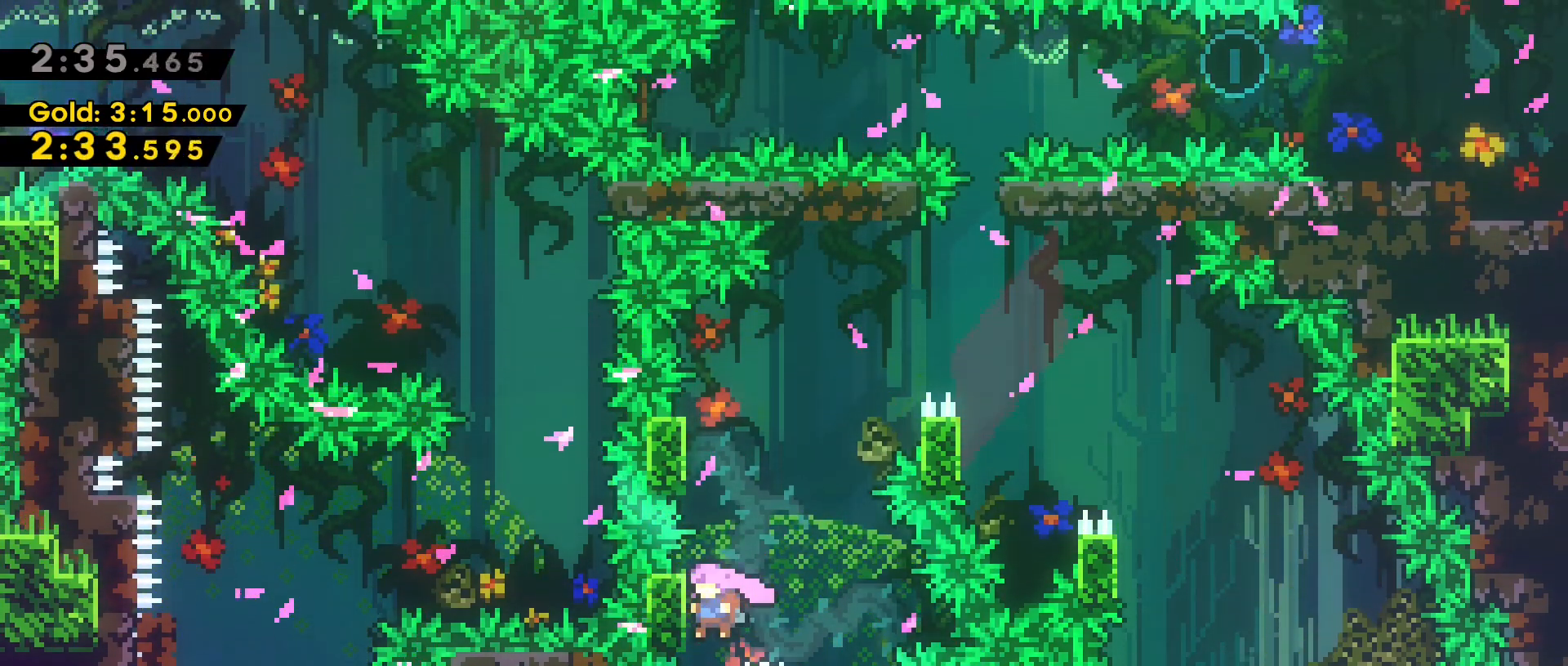
{"keys": ["a", "grab", "space", "w"], "events": [[50, "space", "up"], [133, "a", "up"], [133, "grab", "up"], [133, "w", "up"], [183, "space", "down"], [333, "a", "down"], [333, "grab", "down"], [333, "w", "down"]]}
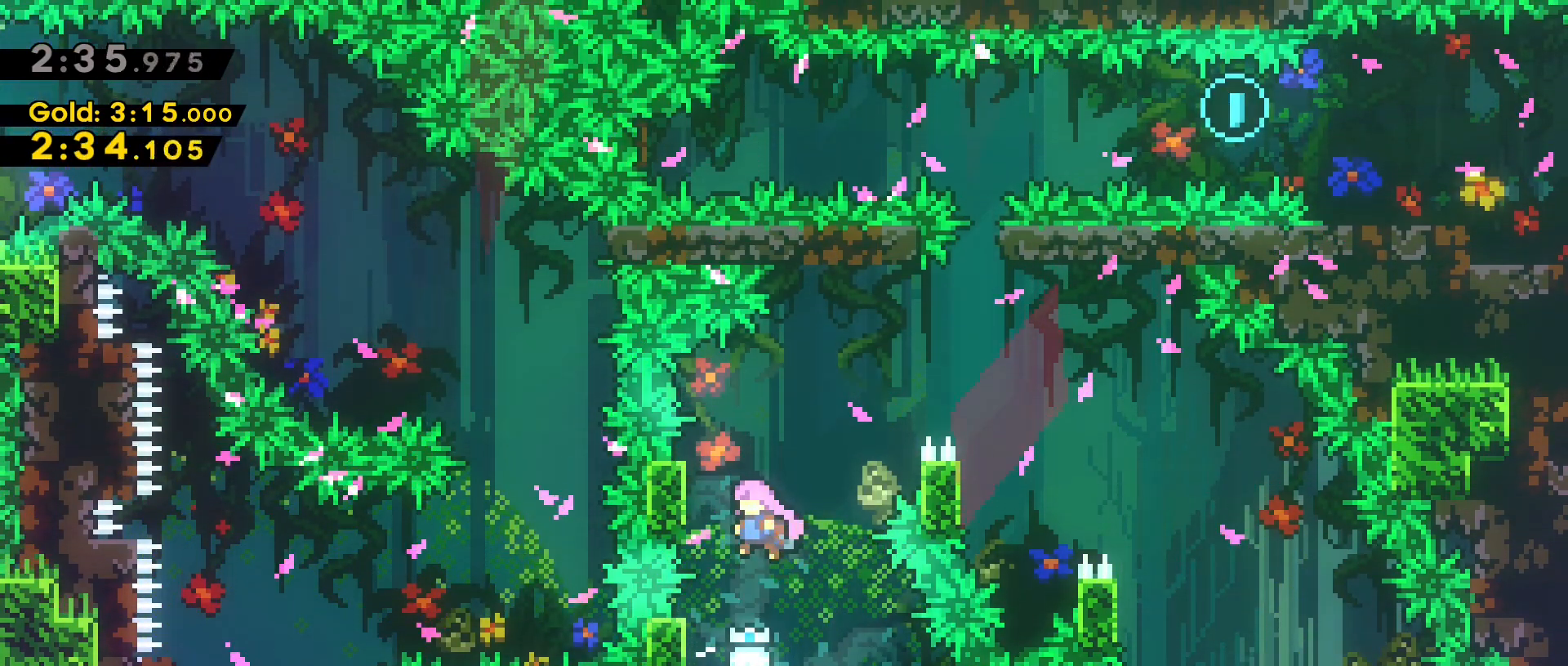
{"keys": ["a", "grab", "w"], "events": [[350, "space", "up"]]}